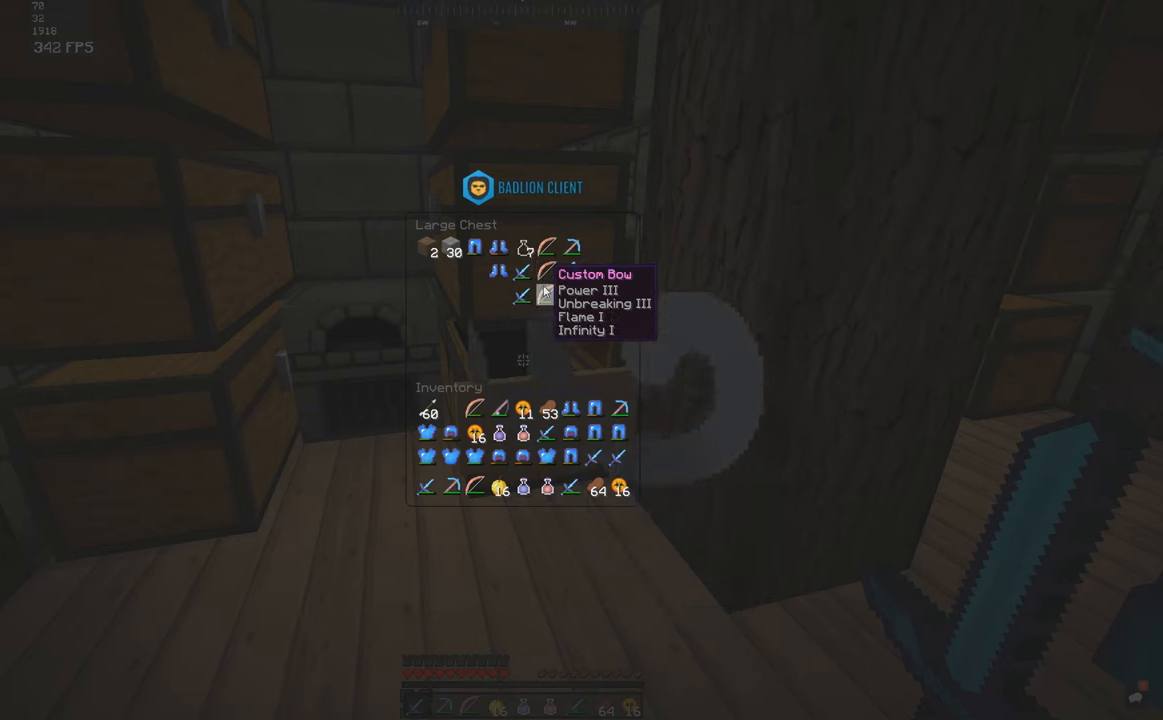
Gameplay with keyboard and mouse; each line is a JSON object with the keys and mouse buttons held at the frame after it. "events" lists presses ("down") and releases ("up") of "a", "d", "s", "space", "w", "mouse_left" and "mouse_right" between this image and that frame as [ms after this image, input, new state], when the widget could be followed in between. "mouse_left", "mouse_right" = the "left", "right" buttons of the "mouse" list. No other keys are recorded. Fast repeated clicks can show as one long hold. Mouse movement is not recorded.
{"keys": ["w"], "mouse": [], "events": [[467, "w", "down"]]}
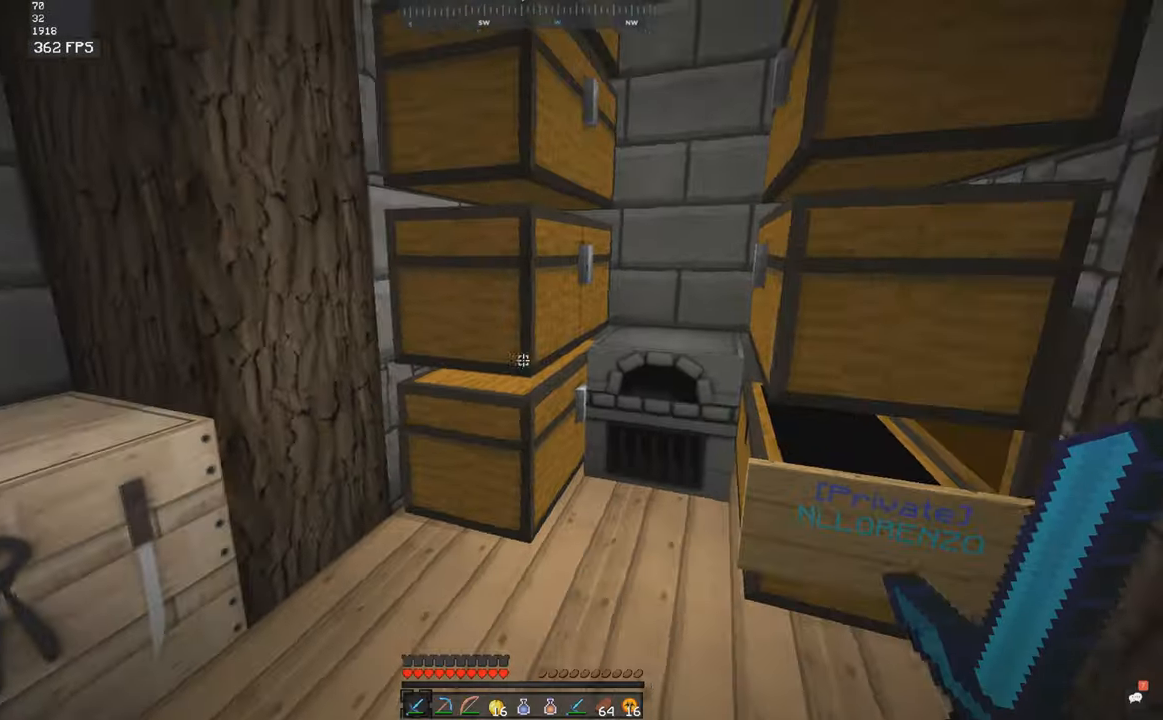
{"keys": [], "mouse": [], "events": [[117, "mouse_right", "down"], [184, "mouse_right", "up"], [184, "w", "up"]]}
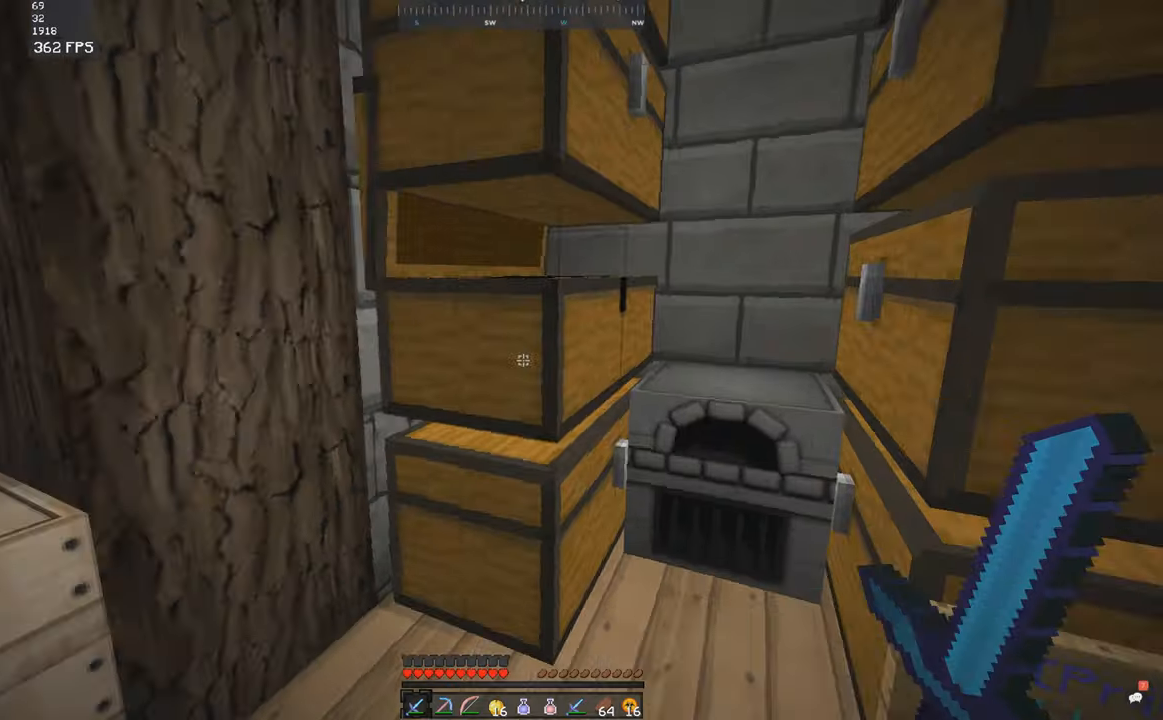
{"keys": [], "mouse": [], "events": [[217, "mouse_right", "down"], [284, "mouse_right", "up"]]}
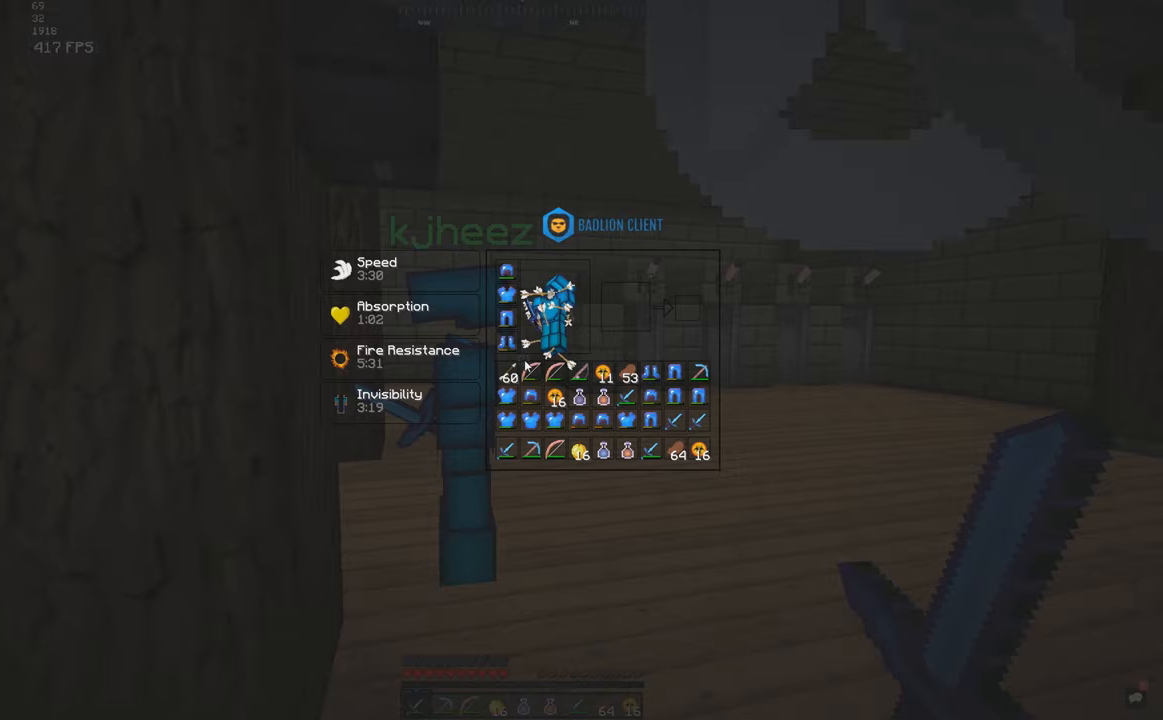
{"keys": ["w"], "mouse": [], "events": [[417, "w", "down"]]}
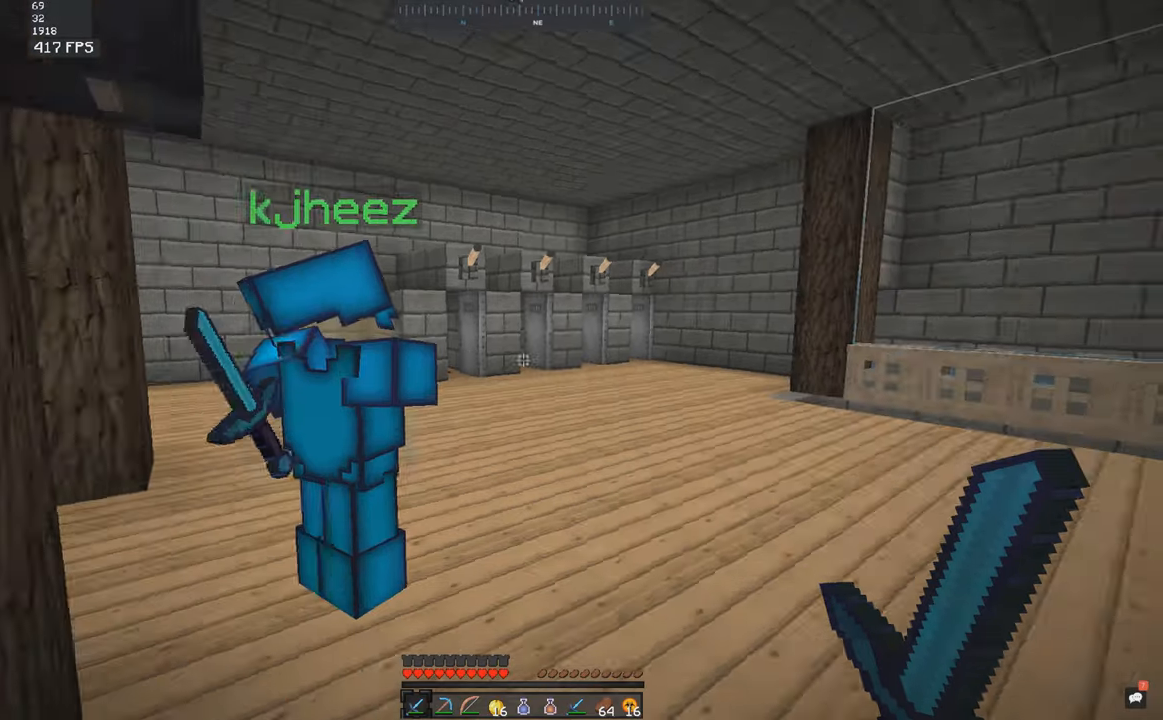
{"keys": ["w"], "mouse": [], "events": [[17, "d", "down"], [334, "d", "up"]]}
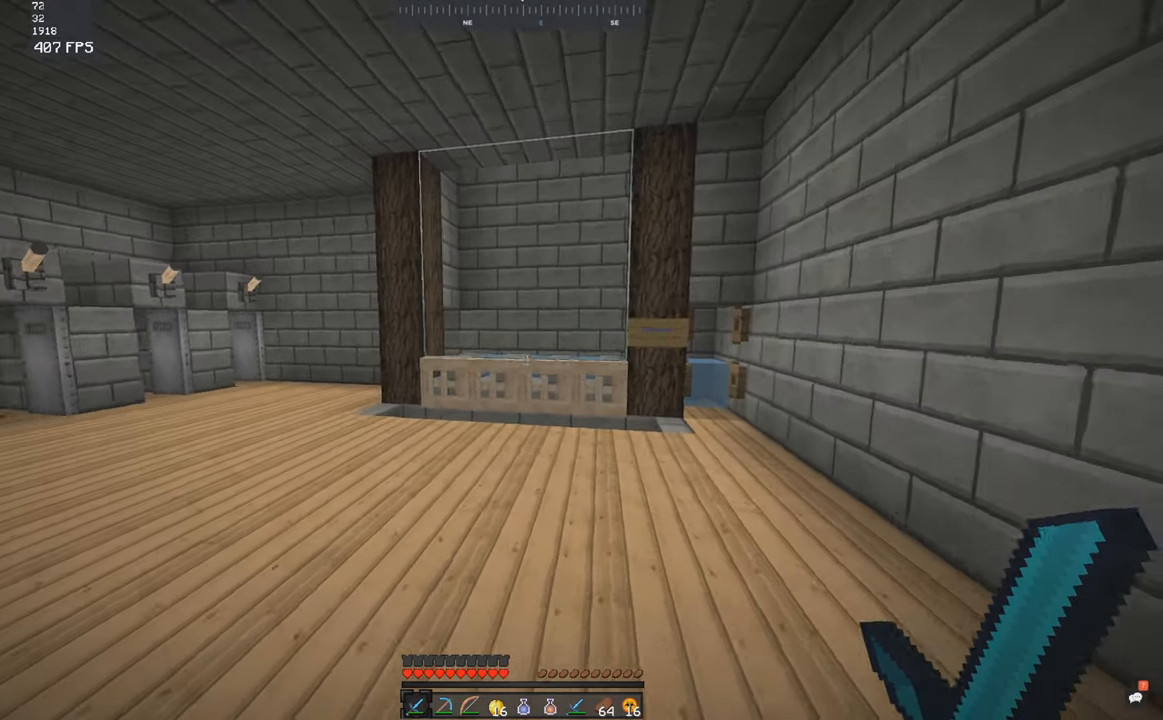
{"keys": ["d", "w"], "mouse": [], "events": [[417, "d", "down"]]}
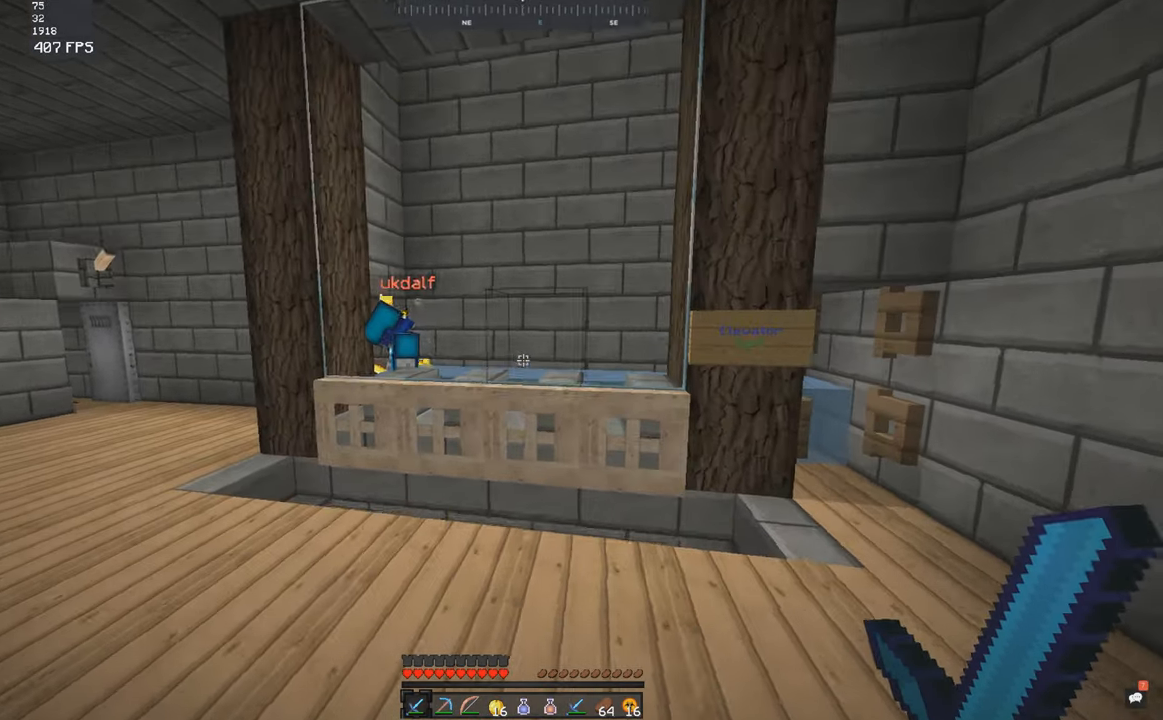
{"keys": [], "mouse": [], "events": [[284, "d", "up"], [284, "w", "up"], [350, "mouse_left", "down"], [434, "mouse_left", "up"]]}
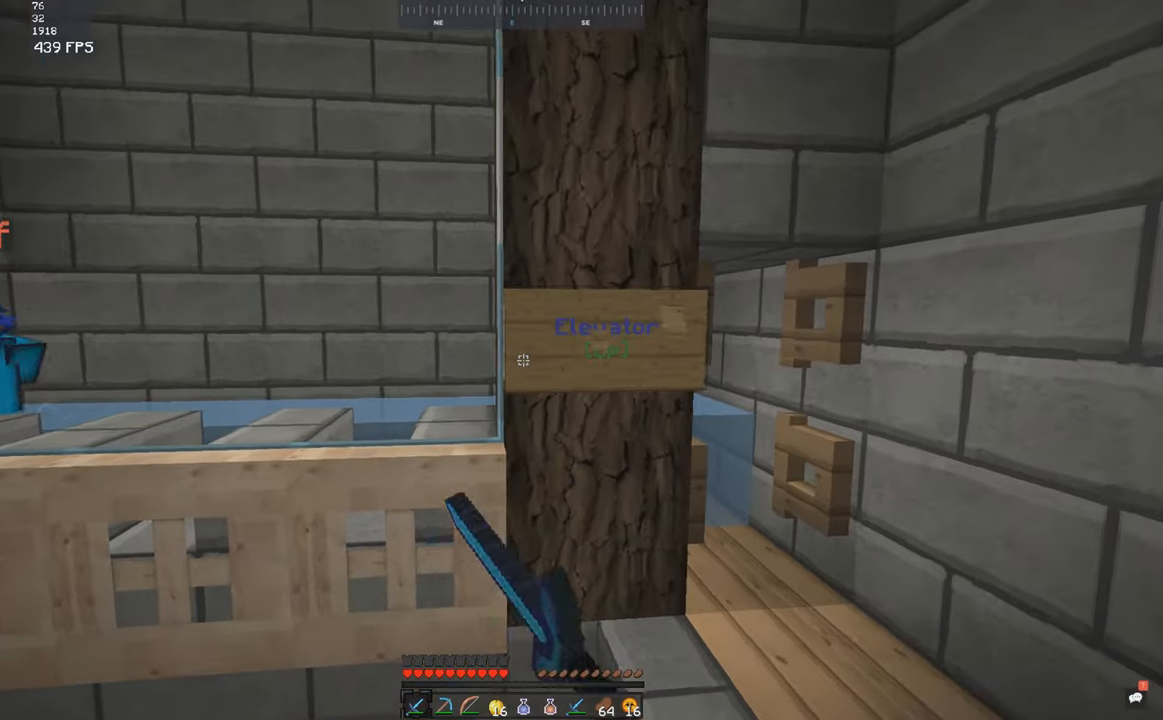
{"keys": [], "mouse": [], "events": [[67, "d", "down"], [234, "d", "up"], [300, "d", "down"], [484, "d", "up"]]}
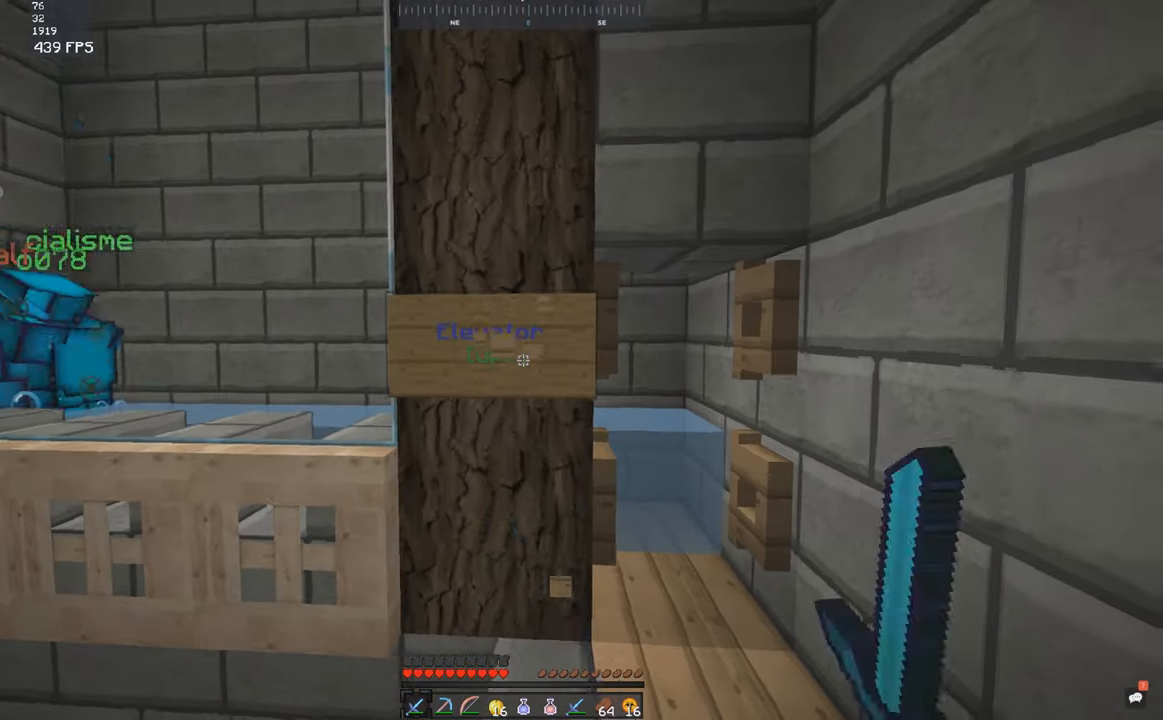
{"keys": [], "mouse": [], "events": [[17, "d", "down"], [117, "w", "down"], [184, "d", "up"], [234, "w", "up"]]}
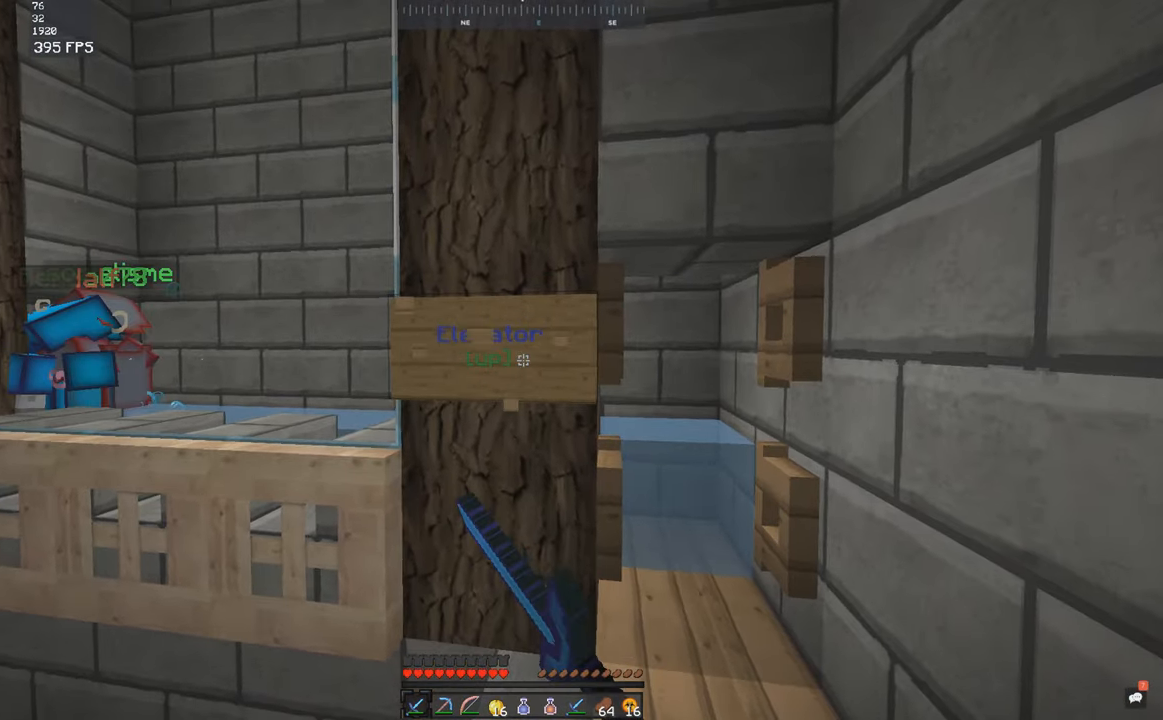
{"keys": [], "mouse": [], "events": []}
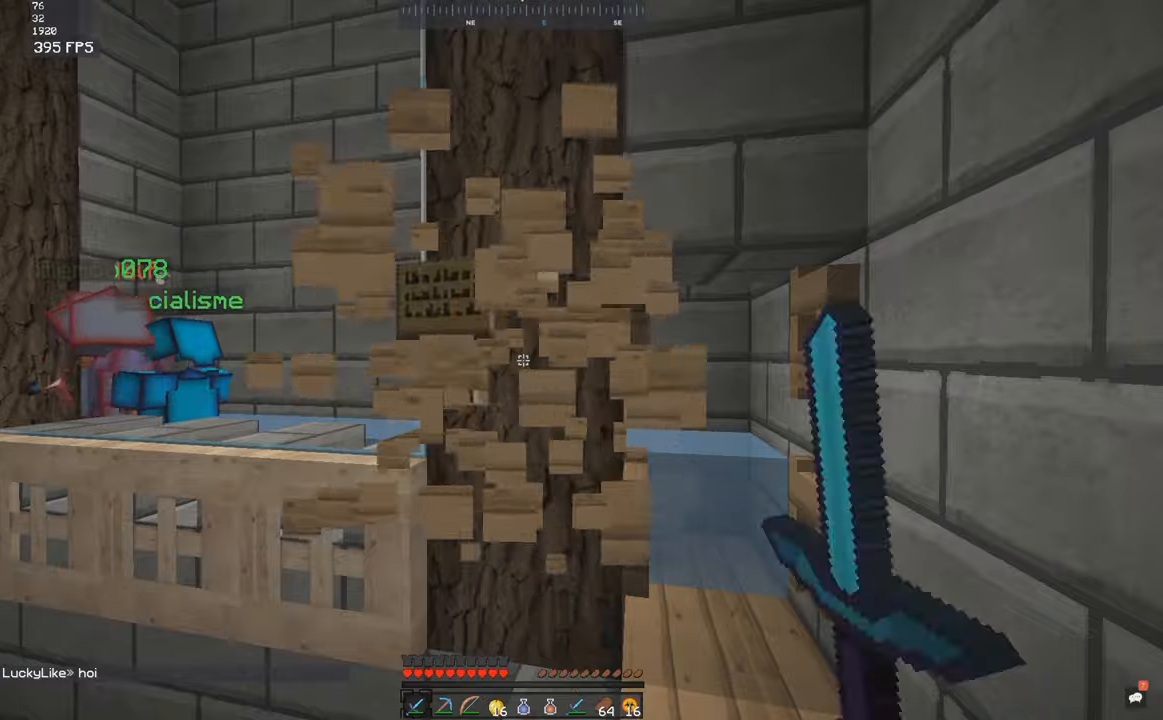
{"keys": ["w"], "mouse": [], "events": [[366, "w", "down"]]}
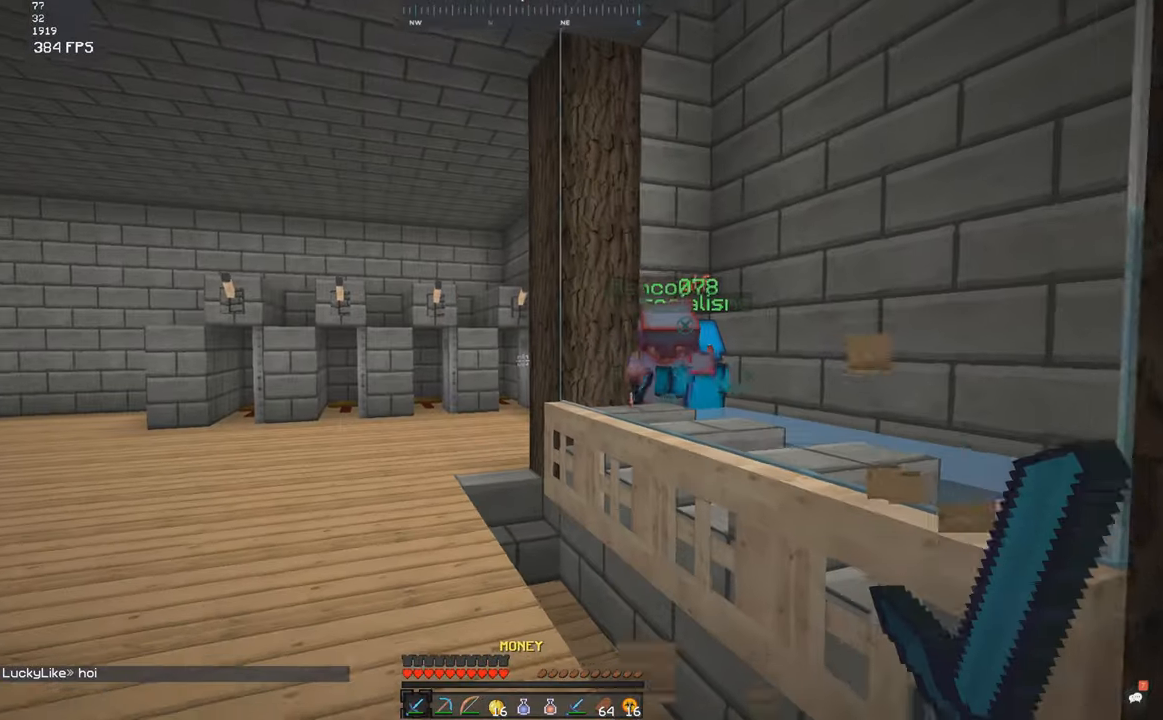
{"keys": ["a", "w"], "mouse": [], "events": [[16, "a", "down"], [283, "a", "up"], [366, "a", "down"], [416, "mouse_left", "down"], [483, "mouse_left", "up"]]}
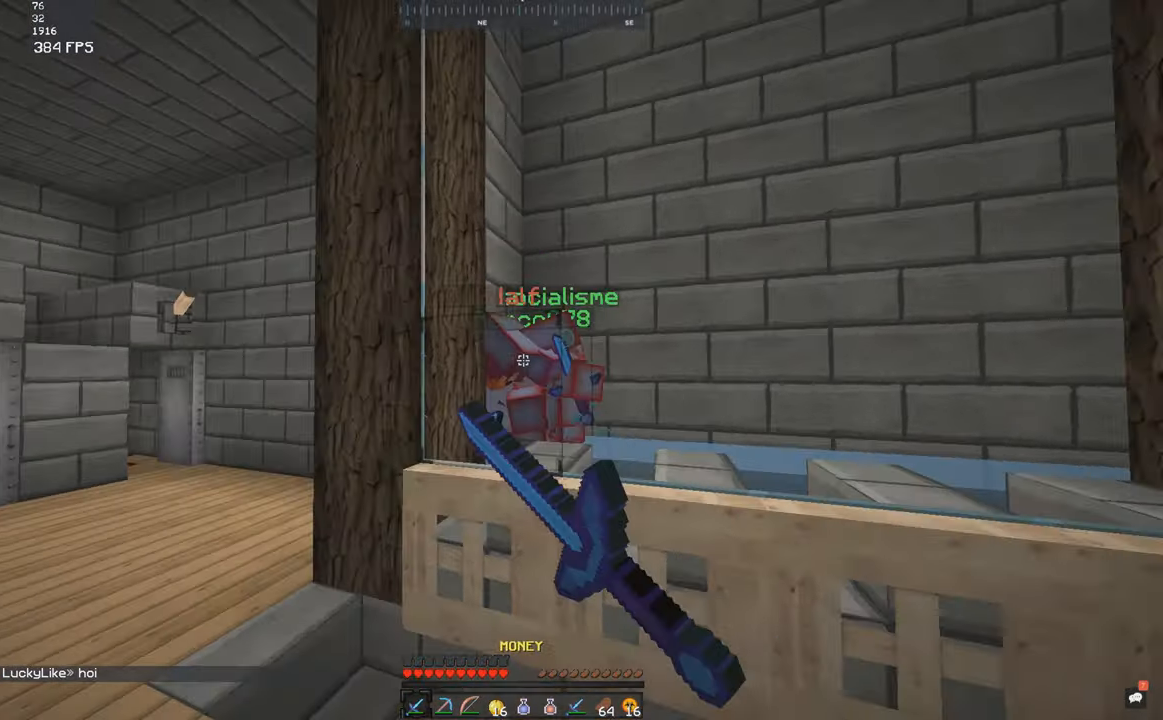
{"keys": ["a", "s", "w"], "mouse": [], "events": [[83, "a", "up"], [116, "mouse_left", "down"], [133, "w", "up"], [183, "mouse_left", "up"], [216, "mouse_left", "down"], [316, "s", "down"], [333, "mouse_left", "up"], [416, "a", "down"], [416, "mouse_left", "down"], [416, "w", "down"], [483, "mouse_left", "up"]]}
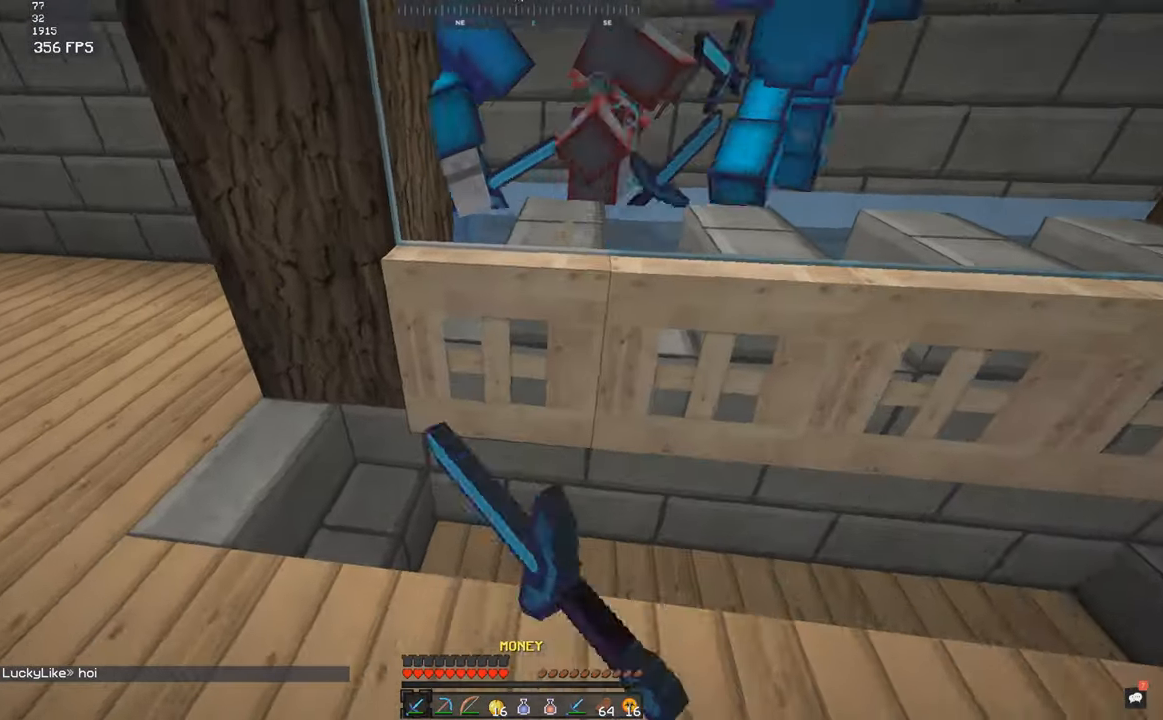
{"keys": ["a", "w"], "mouse": [], "events": [[33, "s", "up"], [66, "mouse_right", "down"], [83, "a", "up"], [83, "w", "up"], [133, "mouse_right", "up"], [366, "w", "down"], [416, "a", "down"]]}
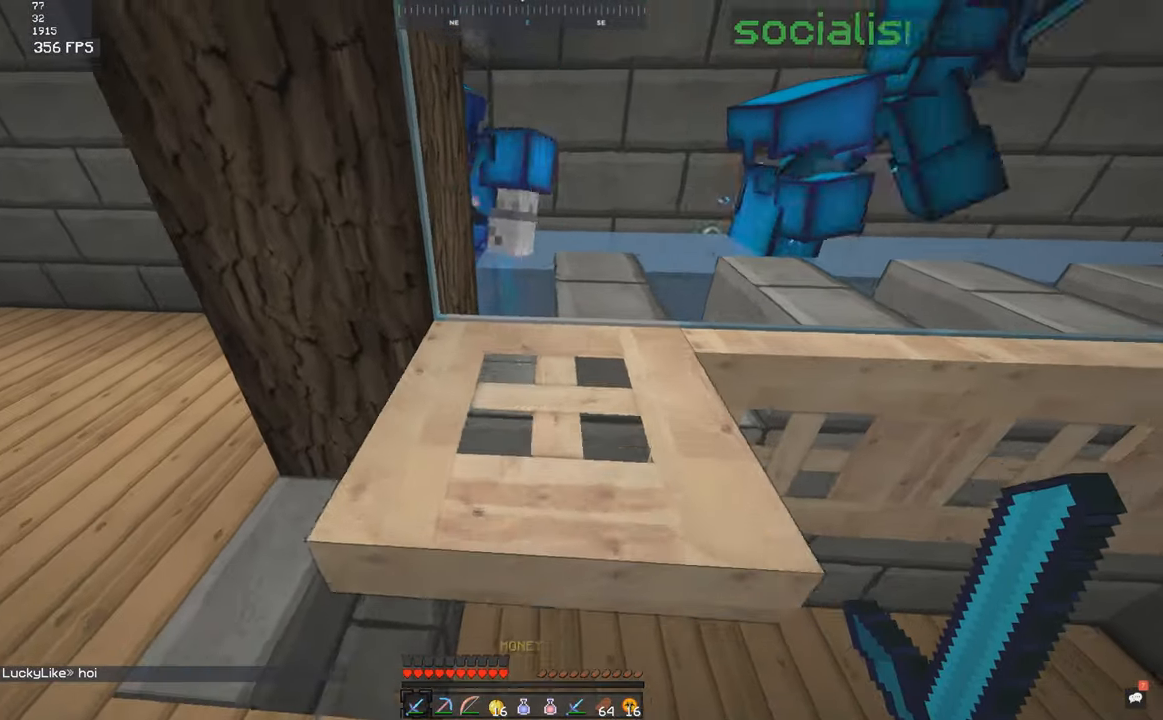
{"keys": ["a", "w"], "mouse": [], "events": [[33, "a", "up"], [166, "s", "down"], [216, "w", "up"], [316, "mouse_right", "down"], [366, "a", "down"], [366, "w", "down"], [383, "mouse_right", "up"], [433, "s", "up"]]}
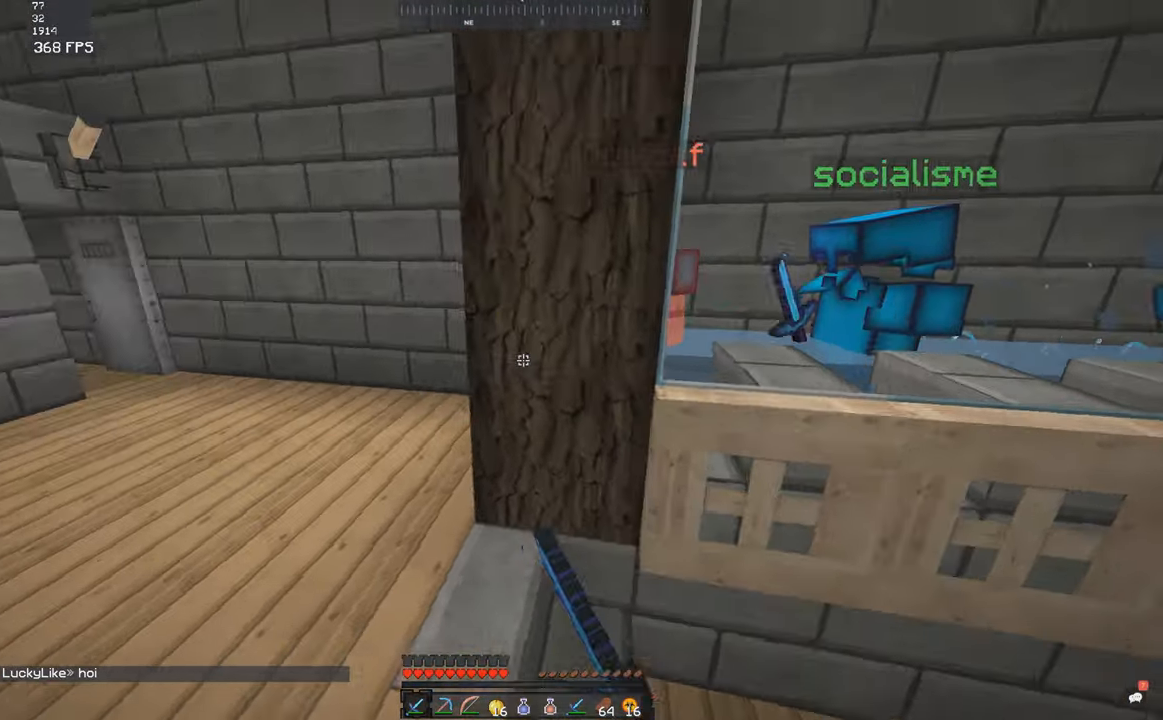
{"keys": [], "mouse": ["left"], "events": [[116, "mouse_left", "down"], [233, "mouse_left", "up"], [316, "mouse_left", "down"], [366, "s", "down"], [416, "a", "up"], [416, "w", "up"], [483, "s", "up"]]}
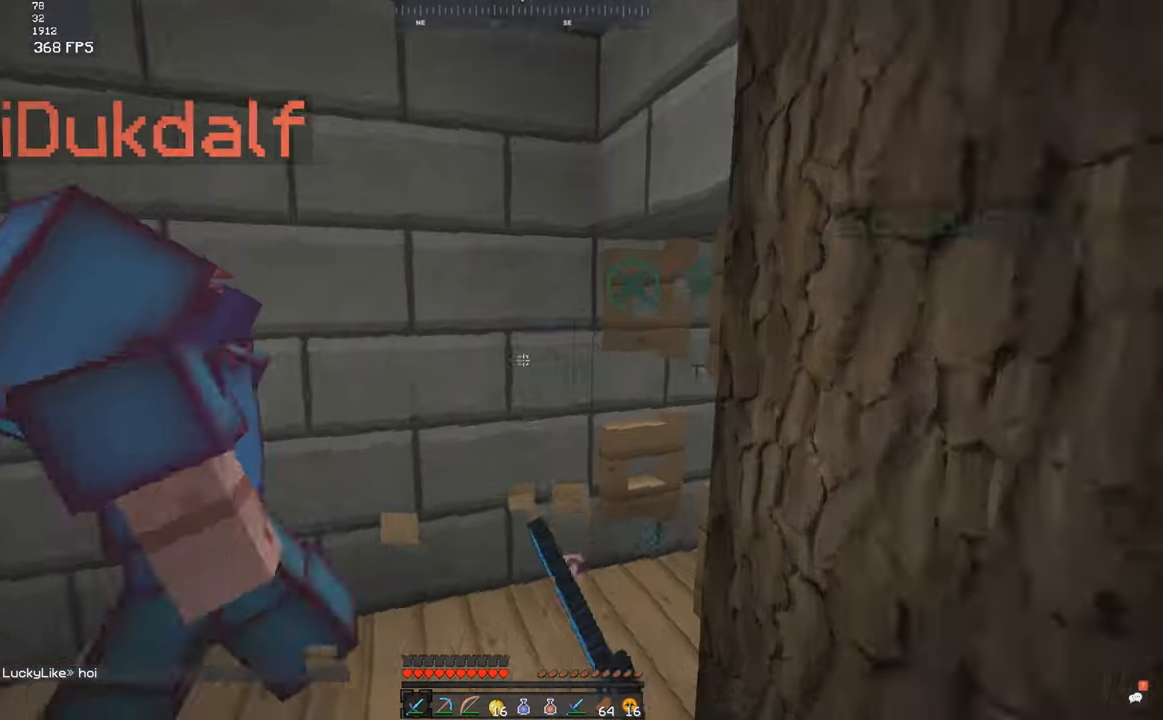
{"keys": ["a", "w"], "mouse": ["left"], "events": [[16, "mouse_left", "up"], [116, "mouse_left", "down"], [183, "mouse_left", "up"], [216, "a", "down"], [216, "mouse_left", "down"], [216, "w", "down"], [283, "mouse_left", "up"], [366, "mouse_left", "down"]]}
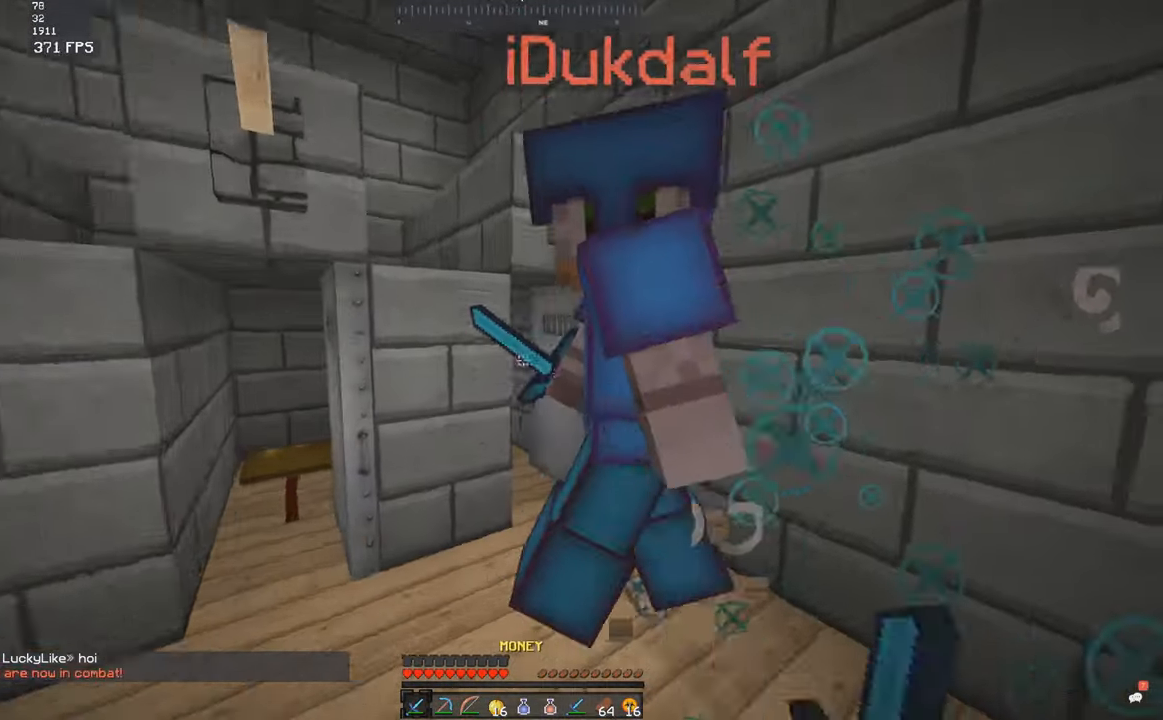
{"keys": ["s", "w"], "mouse": ["left"], "events": [[16, "a", "up"], [33, "mouse_left", "up"], [66, "mouse_left", "down"], [183, "mouse_left", "up"], [216, "s", "down"], [266, "mouse_left", "down"], [266, "w", "up"], [383, "mouse_left", "up"], [416, "mouse_left", "down"], [466, "w", "down"]]}
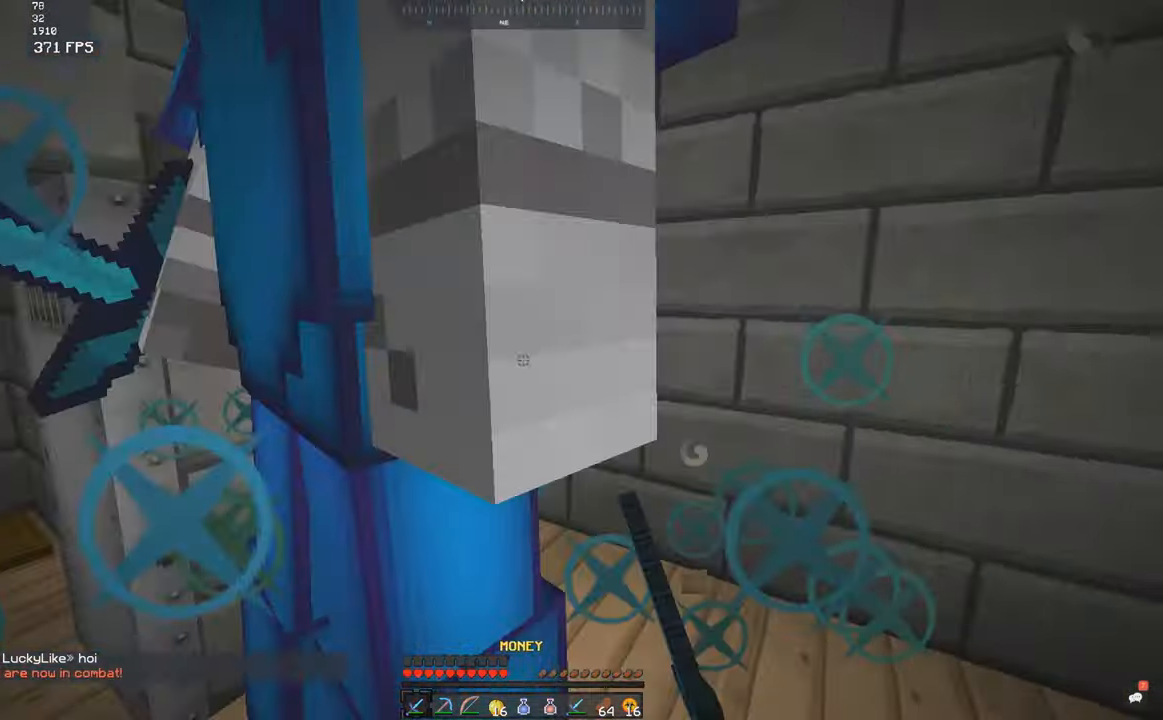
{"keys": ["a", "s", "w"], "mouse": ["left"], "events": [[83, "mouse_left", "up"], [83, "s", "up"], [166, "mouse_left", "down"], [166, "s", "down"], [183, "w", "up"], [266, "a", "down"], [383, "mouse_left", "up"], [466, "mouse_left", "down"], [466, "w", "down"]]}
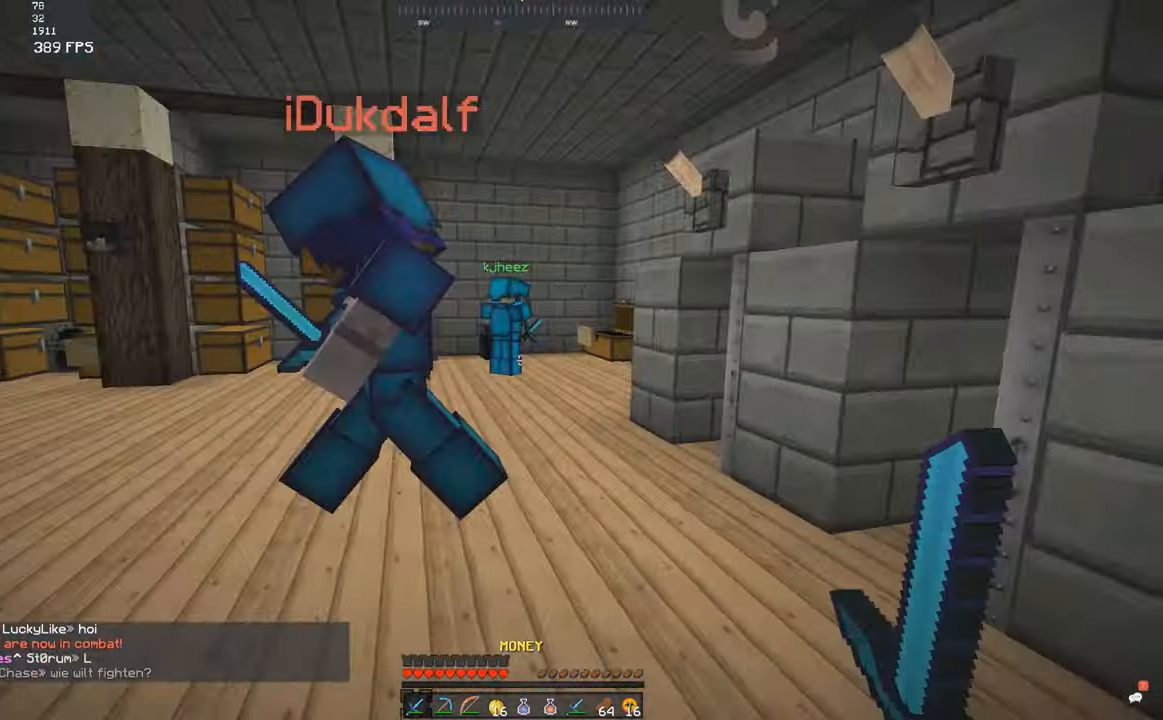
{"keys": ["w"], "mouse": [], "events": [[33, "mouse_left", "up"], [83, "s", "up"], [116, "mouse_left", "down"], [266, "a", "up"], [483, "mouse_left", "up"]]}
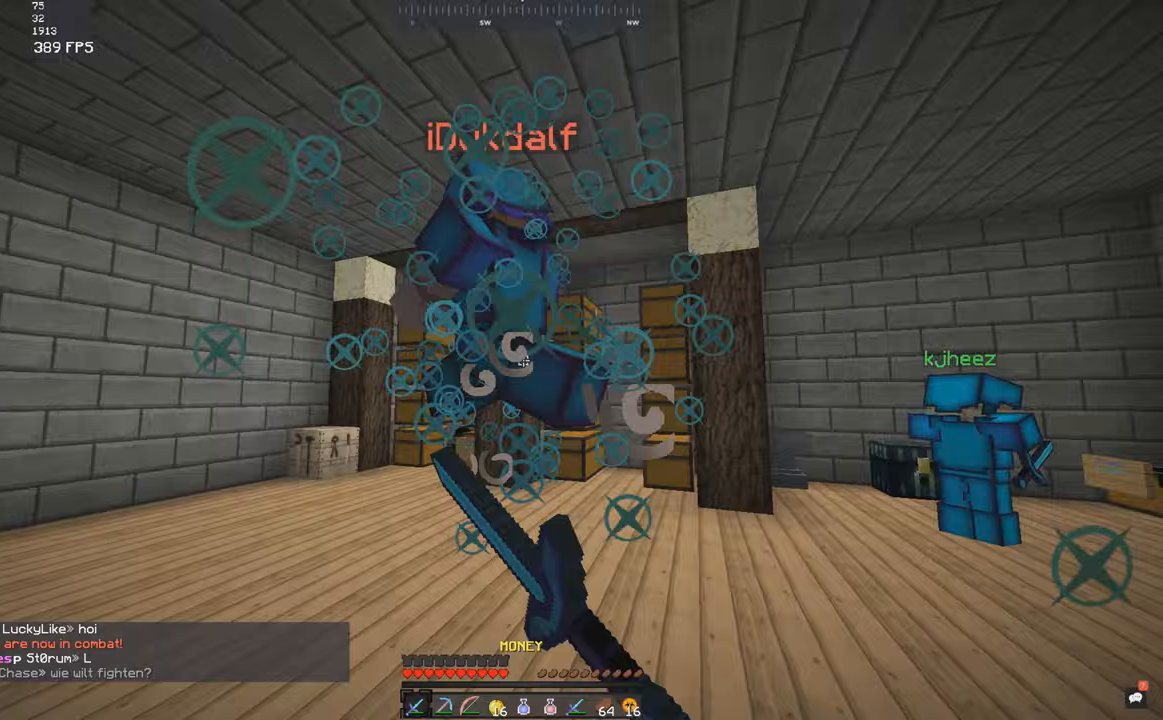
{"keys": ["space", "w"], "mouse": ["left"], "events": [[17, "mouse_left", "down"], [283, "mouse_left", "up"], [317, "space", "down"], [367, "mouse_left", "down"], [433, "mouse_left", "up"], [467, "mouse_left", "down"]]}
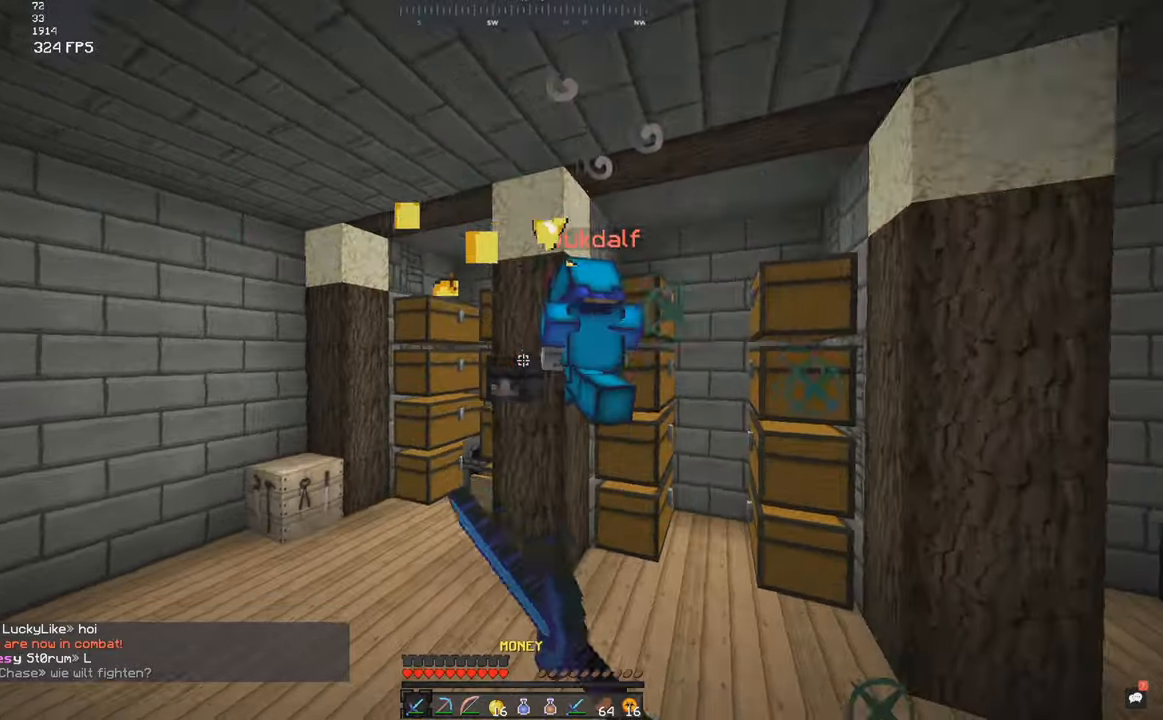
{"keys": ["space", "w"], "mouse": ["left"], "events": [[17, "space", "up"], [133, "mouse_left", "up"], [167, "mouse_left", "down"], [233, "mouse_left", "up"], [267, "mouse_left", "down"], [333, "mouse_left", "up"], [367, "mouse_left", "down"], [367, "space", "down"], [433, "mouse_left", "up"], [467, "mouse_left", "down"]]}
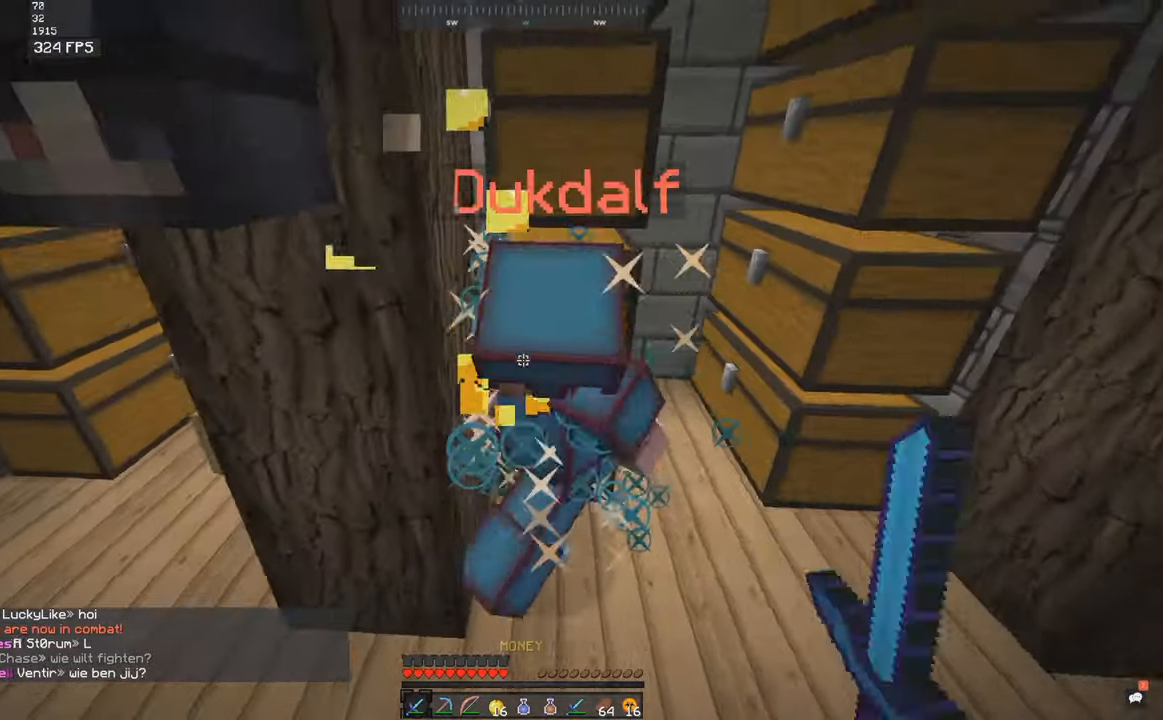
{"keys": ["s", "space"], "mouse": ["left"], "events": [[33, "mouse_left", "up"], [117, "mouse_left", "down"], [117, "s", "down"], [117, "w", "up"], [183, "mouse_left", "up"], [217, "mouse_left", "down"], [283, "mouse_left", "up"], [317, "mouse_left", "down"], [383, "mouse_left", "up"], [467, "mouse_left", "down"]]}
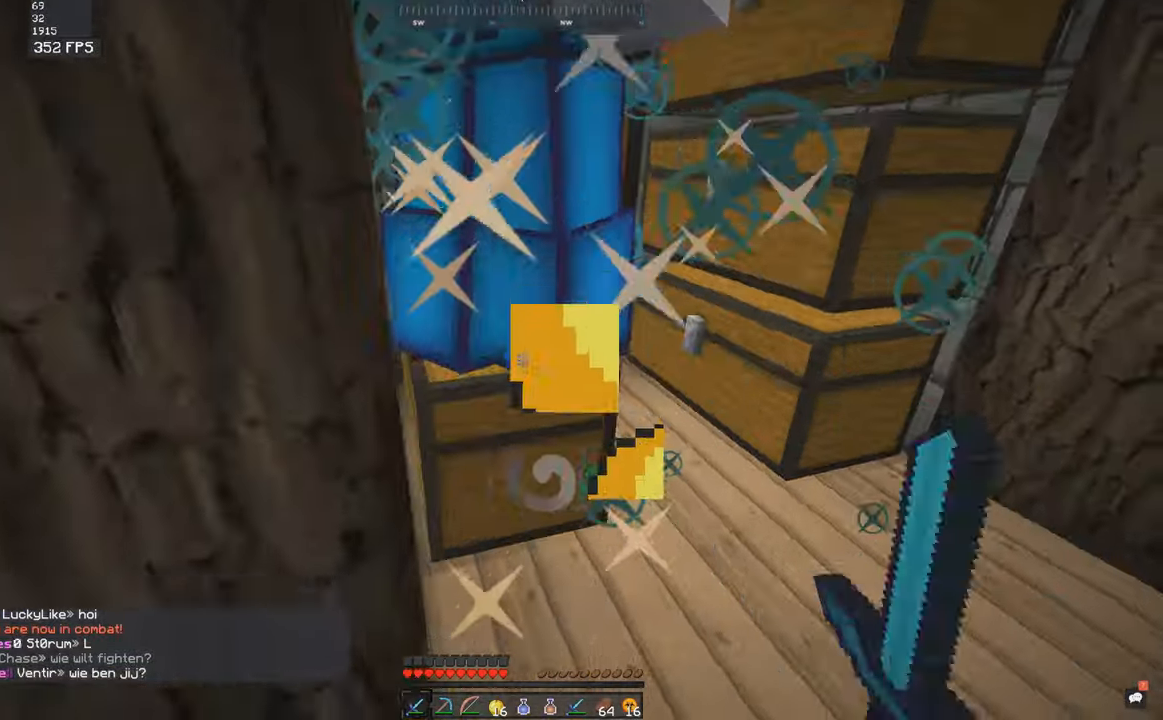
{"keys": ["d", "space", "w"], "mouse": ["left"], "events": [[17, "mouse_left", "up"], [117, "mouse_left", "down"], [183, "mouse_left", "up"], [183, "s", "up"], [217, "mouse_left", "down"], [267, "d", "down"], [367, "mouse_left", "up"], [417, "w", "down"], [467, "mouse_left", "down"]]}
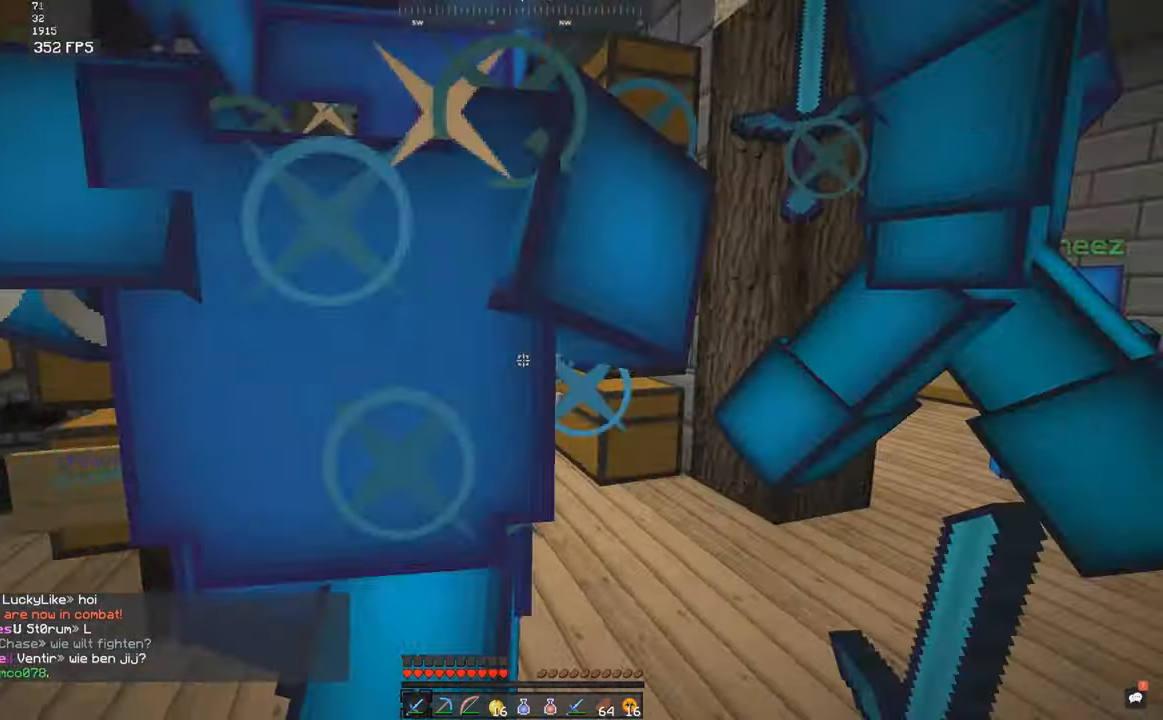
{"keys": ["s", "space"], "mouse": ["left"], "events": [[33, "d", "up"], [33, "space", "up"], [167, "d", "down"], [167, "space", "down"], [233, "mouse_left", "up"], [267, "mouse_left", "down"], [433, "d", "up"], [433, "mouse_left", "up"], [433, "w", "up"], [450, "s", "down"], [467, "mouse_left", "down"]]}
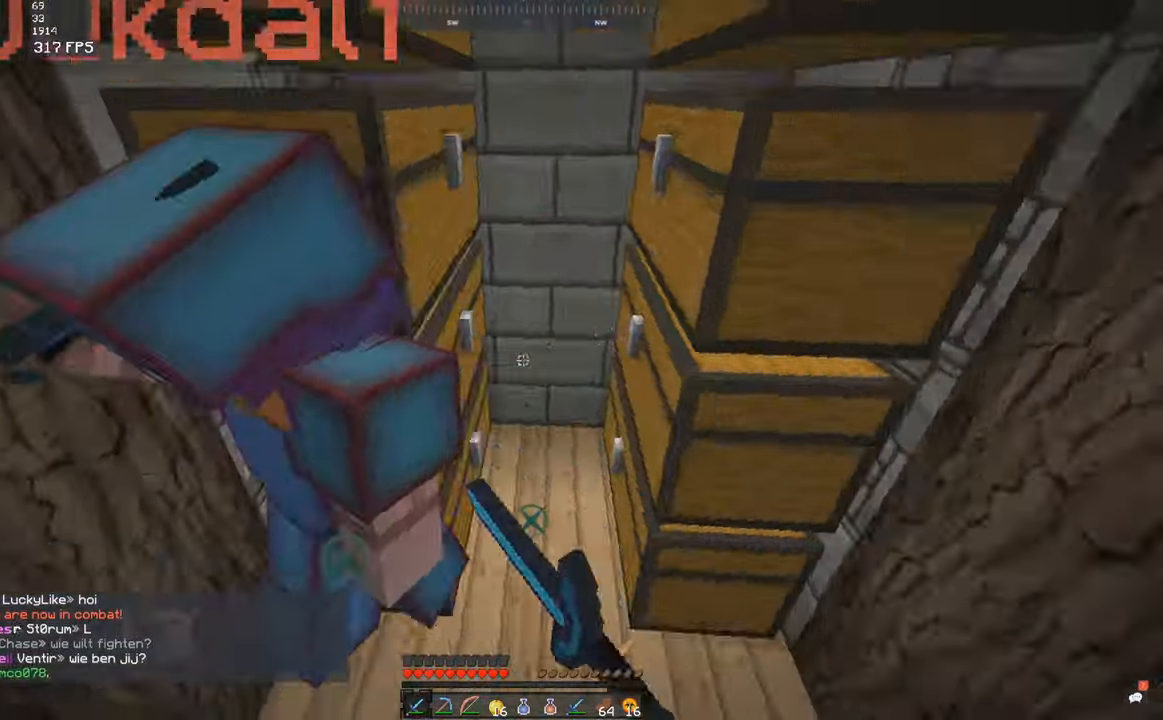
{"keys": ["space", "w"], "mouse": ["left"], "events": [[33, "mouse_left", "up"], [67, "a", "down"], [67, "mouse_left", "down"], [133, "mouse_left", "up"], [167, "mouse_left", "down"], [250, "a", "up"], [383, "s", "up"], [467, "w", "down"]]}
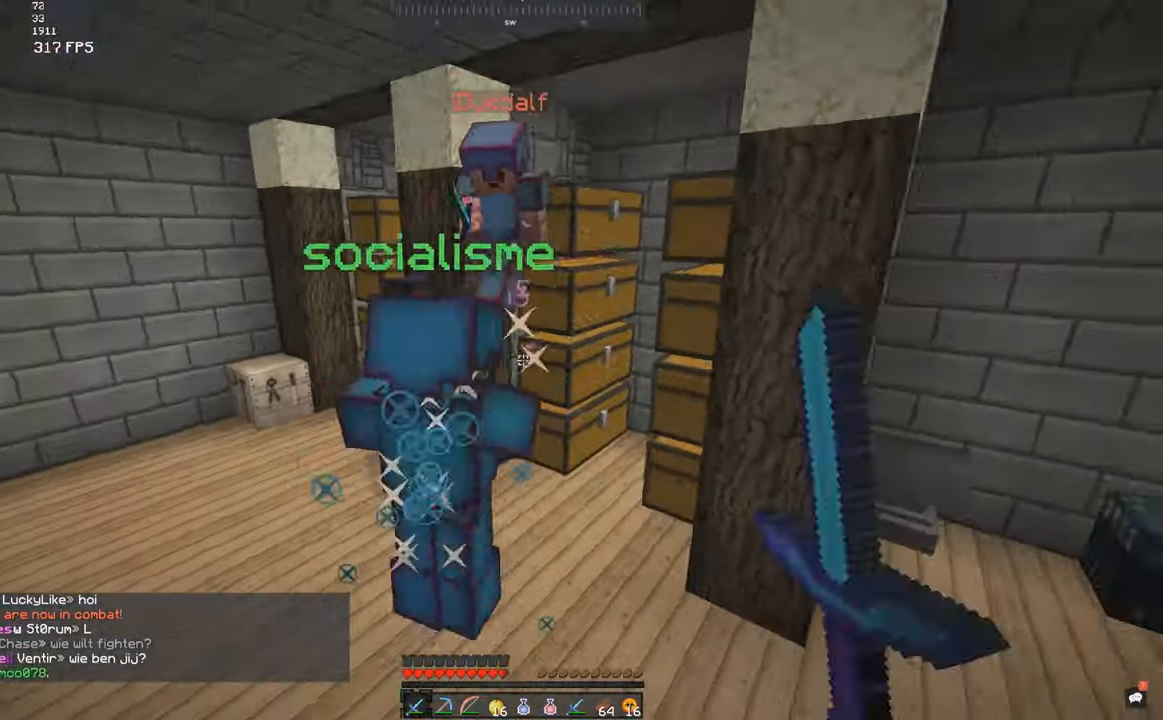
{"keys": ["space", "w"], "mouse": [], "events": [[33, "mouse_left", "up"], [83, "space", "up"], [317, "space", "down"]]}
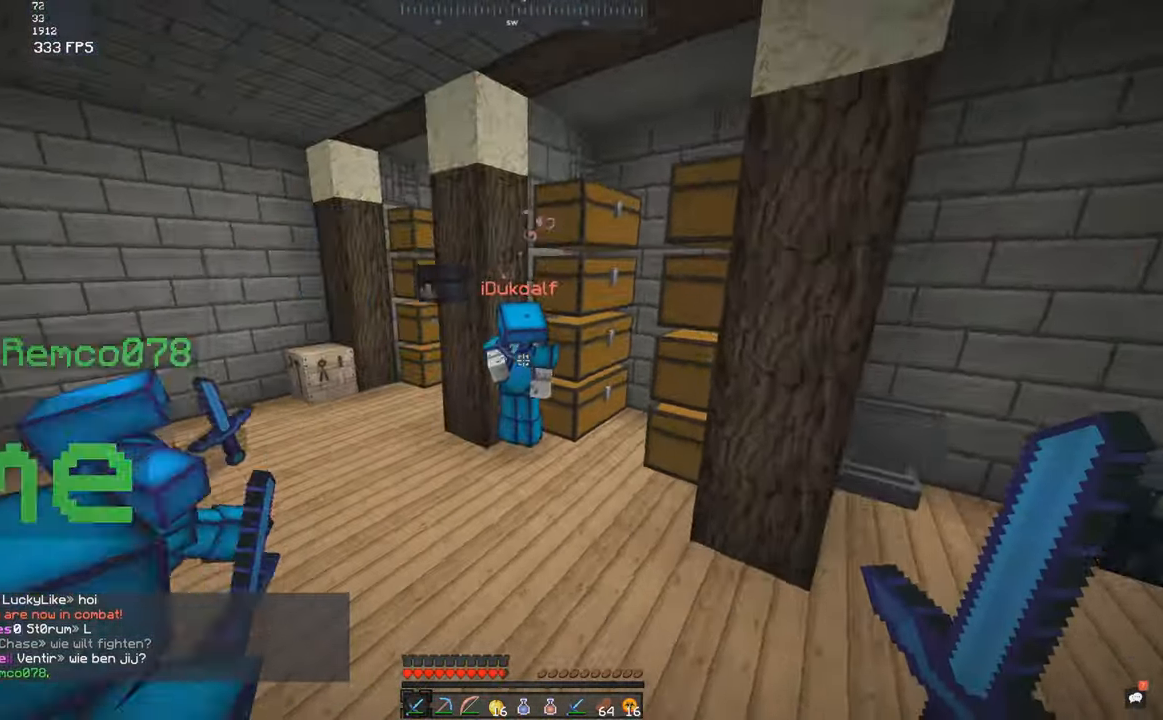
{"keys": ["space"], "mouse": ["left"], "events": [[117, "space", "up"], [217, "mouse_left", "down"], [350, "space", "down"], [433, "mouse_left", "up"], [467, "mouse_left", "down"], [483, "w", "up"]]}